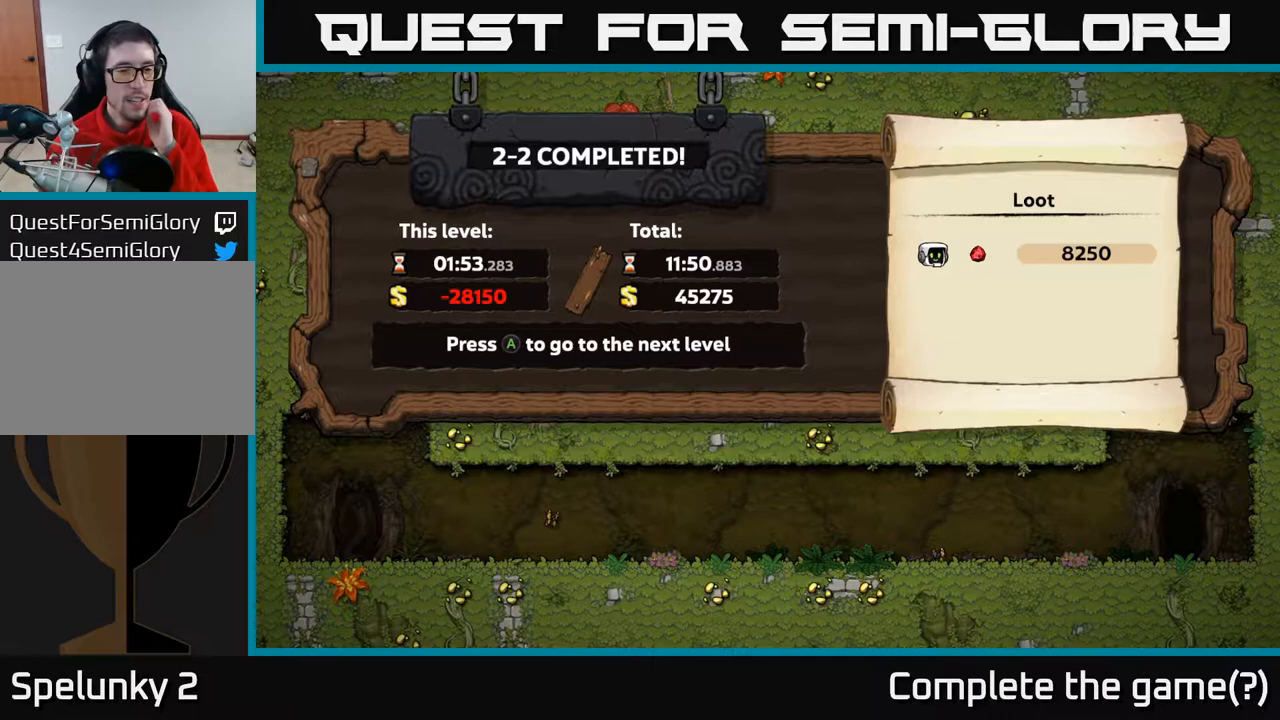
Gameplay with a controller (Xbox layout); each line is a JSON object with the inputs held at the frame after it. "events" lists button and stick changes between this image and that frame as [ms after this image, input, new state], when the widget could be followed in between.
{"buttons": [], "left_stick": "center", "right_stick": "center", "events": [[183, "A", "down"], [317, "A", "up"]]}
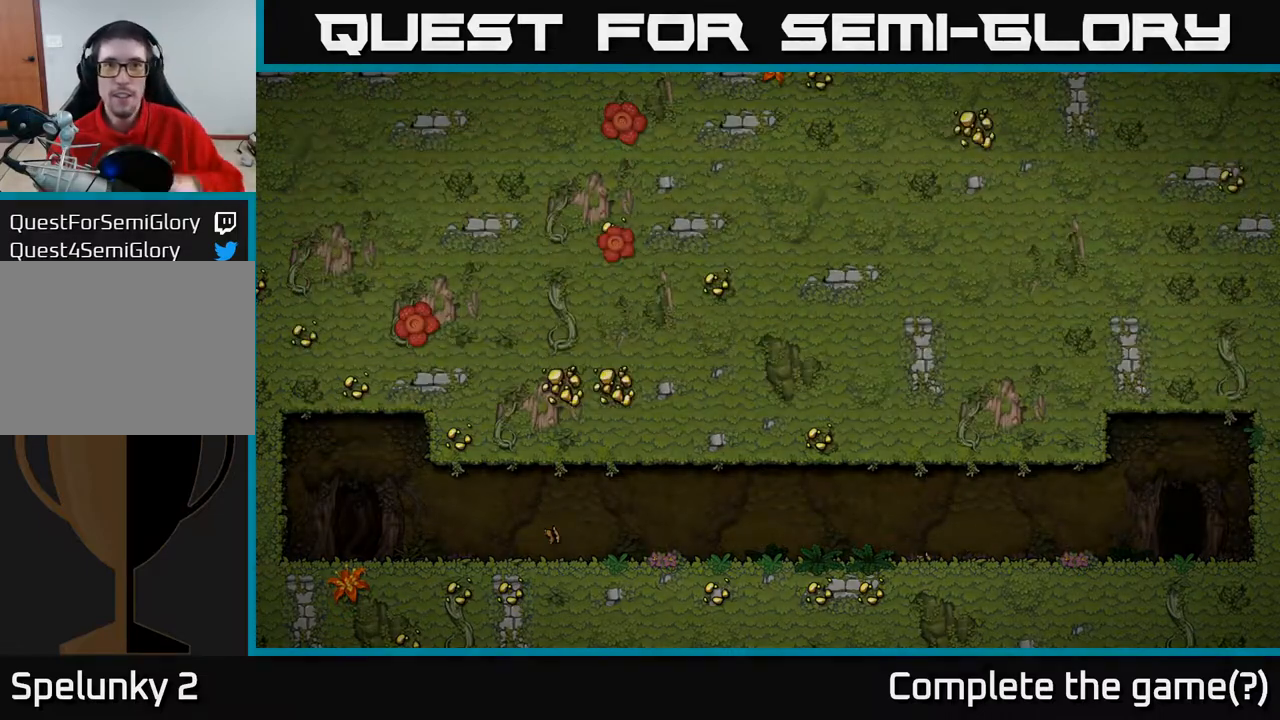
{"buttons": [], "left_stick": "center", "right_stick": "center", "events": []}
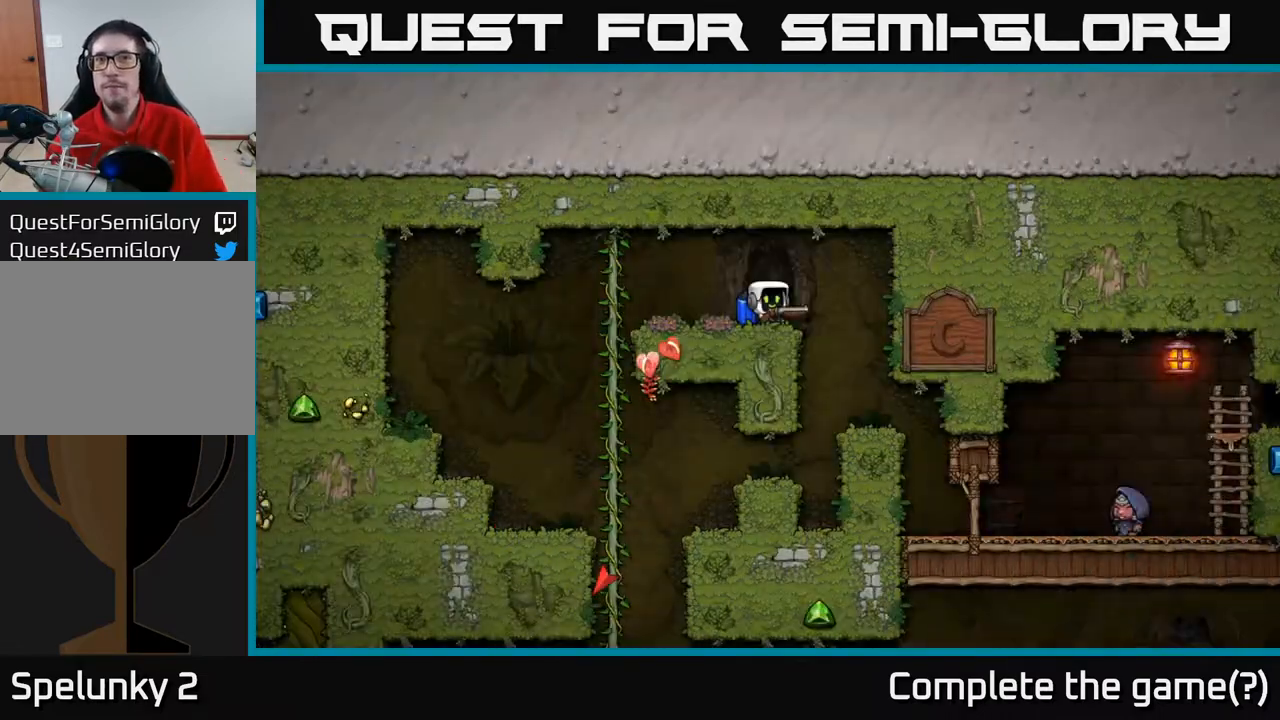
{"buttons": [], "left_stick": "center", "right_stick": "center", "events": []}
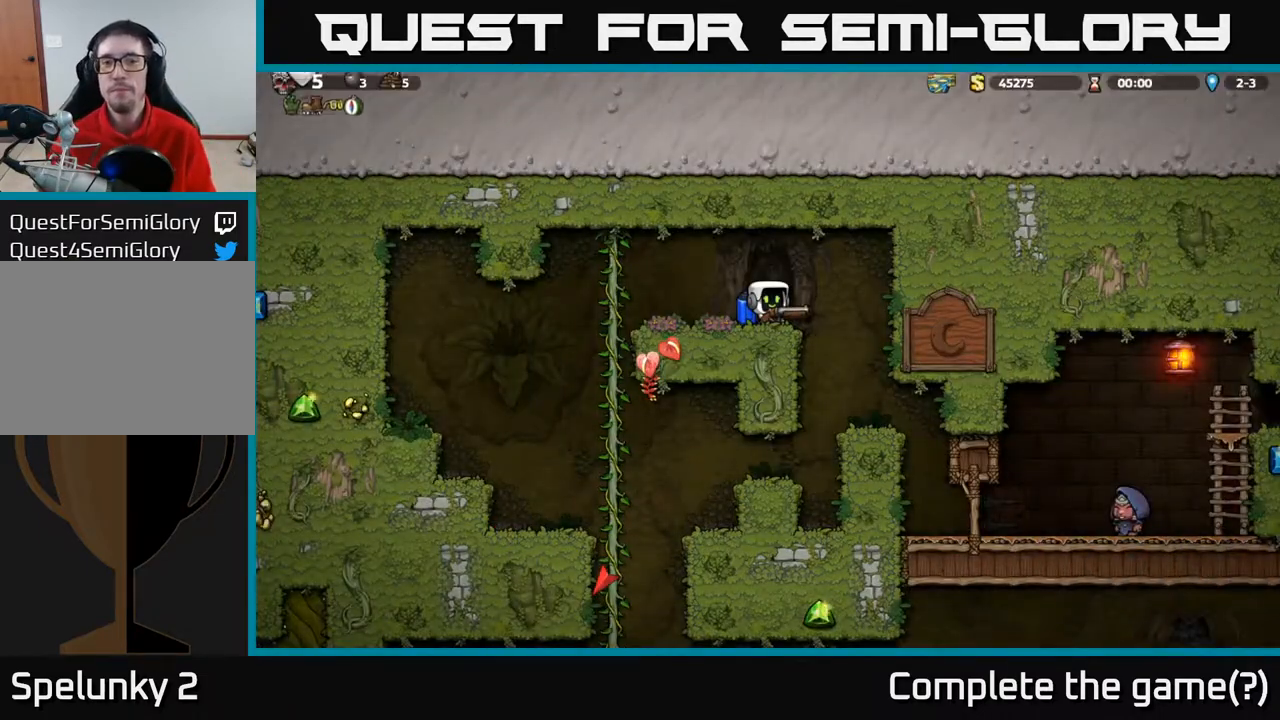
{"buttons": ["DPAD_RIGHT"], "left_stick": "center", "right_stick": "center", "events": [[400, "DPAD_RIGHT", "down"], [433, "A", "down"], [500, "A", "up"]]}
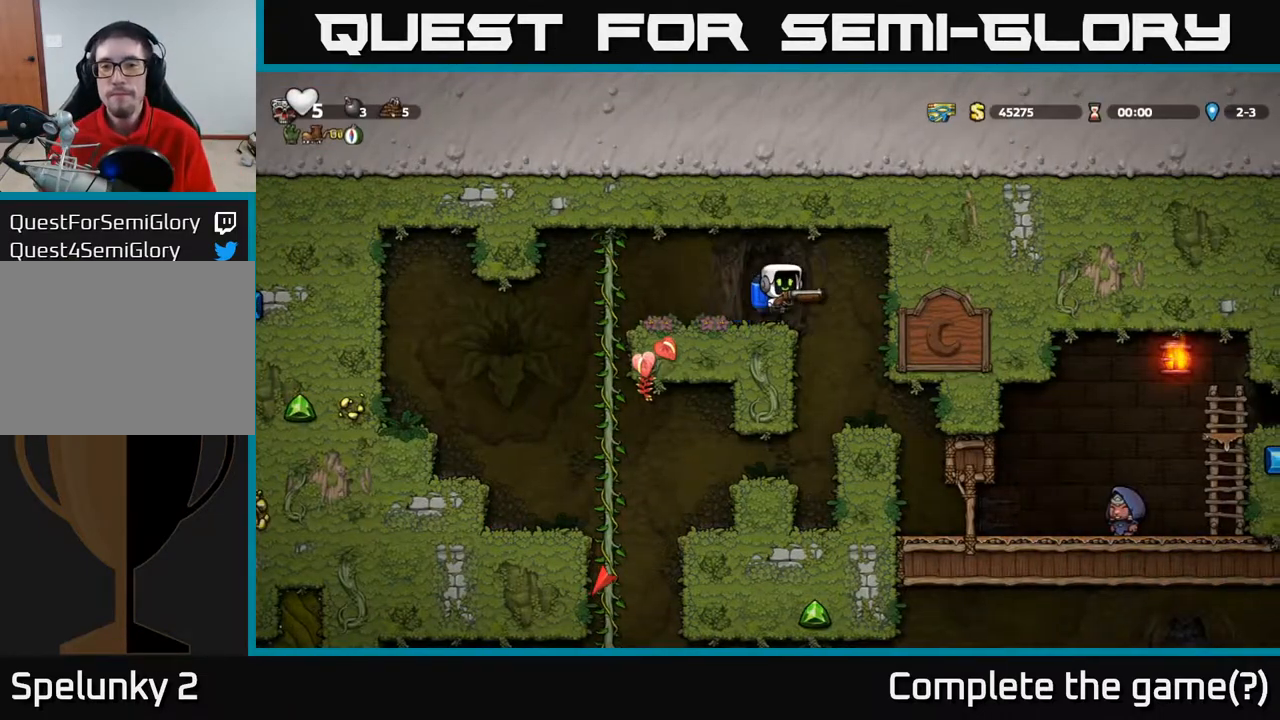
{"buttons": [], "left_stick": "center", "right_stick": "center", "events": [[100, "DPAD_RIGHT", "up"]]}
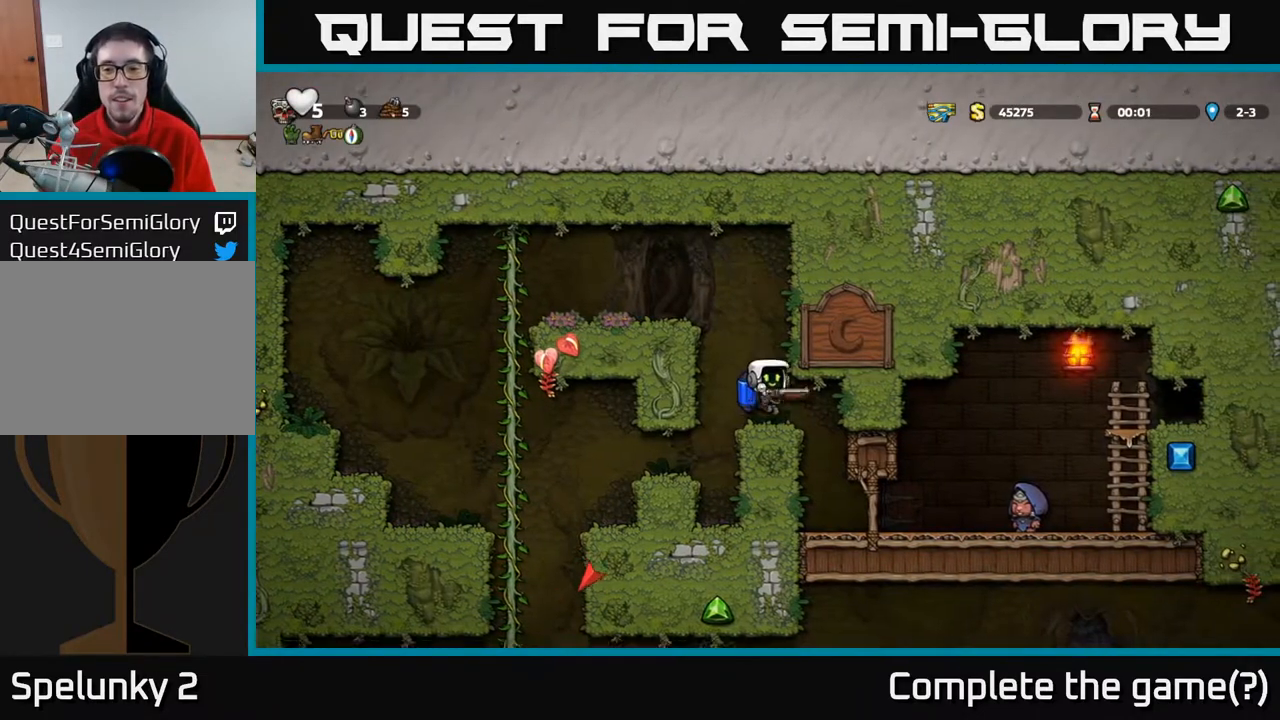
{"buttons": [], "left_stick": "center", "right_stick": "center", "events": [[233, "DPAD_RIGHT", "down"], [383, "DPAD_RIGHT", "up"]]}
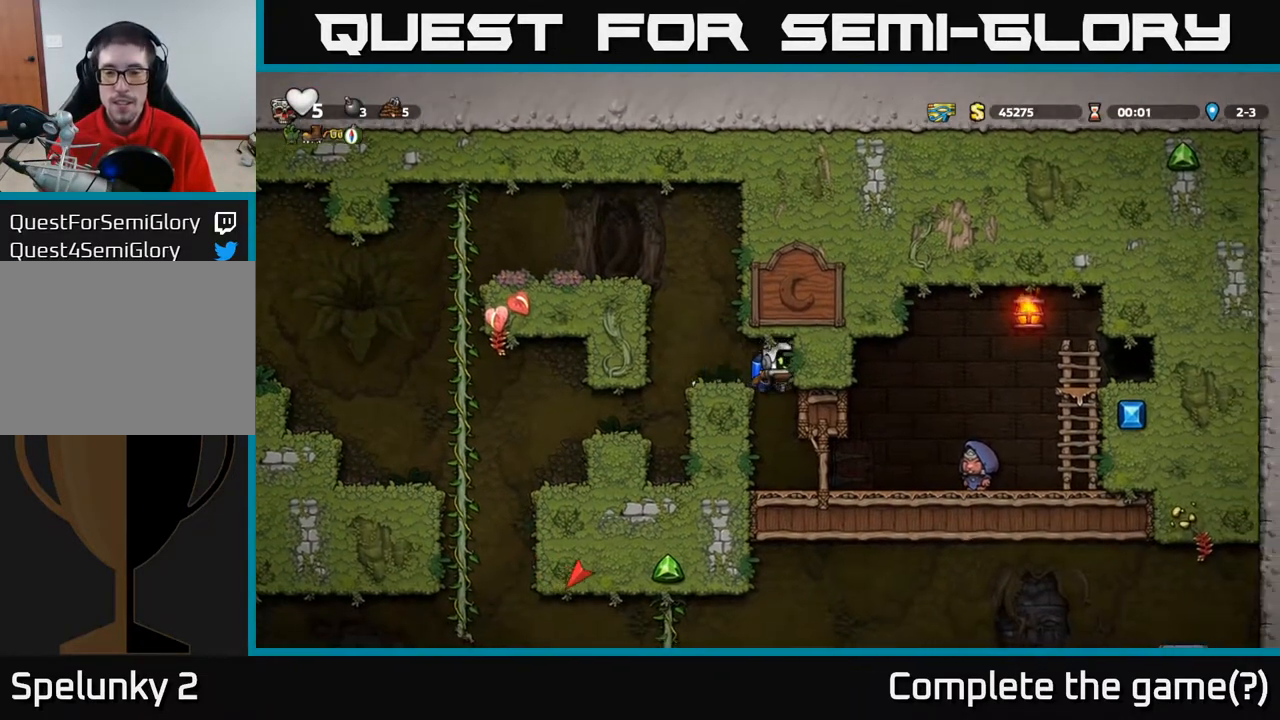
{"buttons": ["DPAD_RIGHT"], "left_stick": "center", "right_stick": "center", "events": [[250, "DPAD_RIGHT", "down"]]}
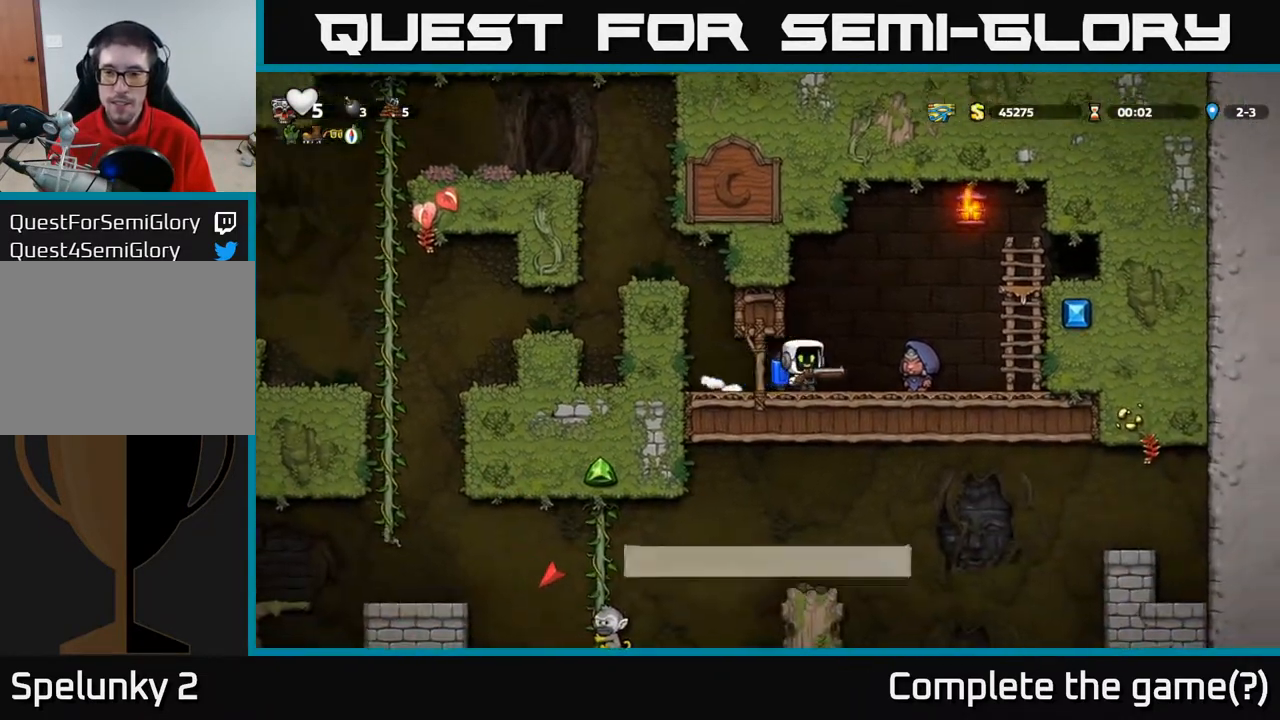
{"buttons": ["DPAD_RIGHT"], "left_stick": "center", "right_stick": "center", "events": []}
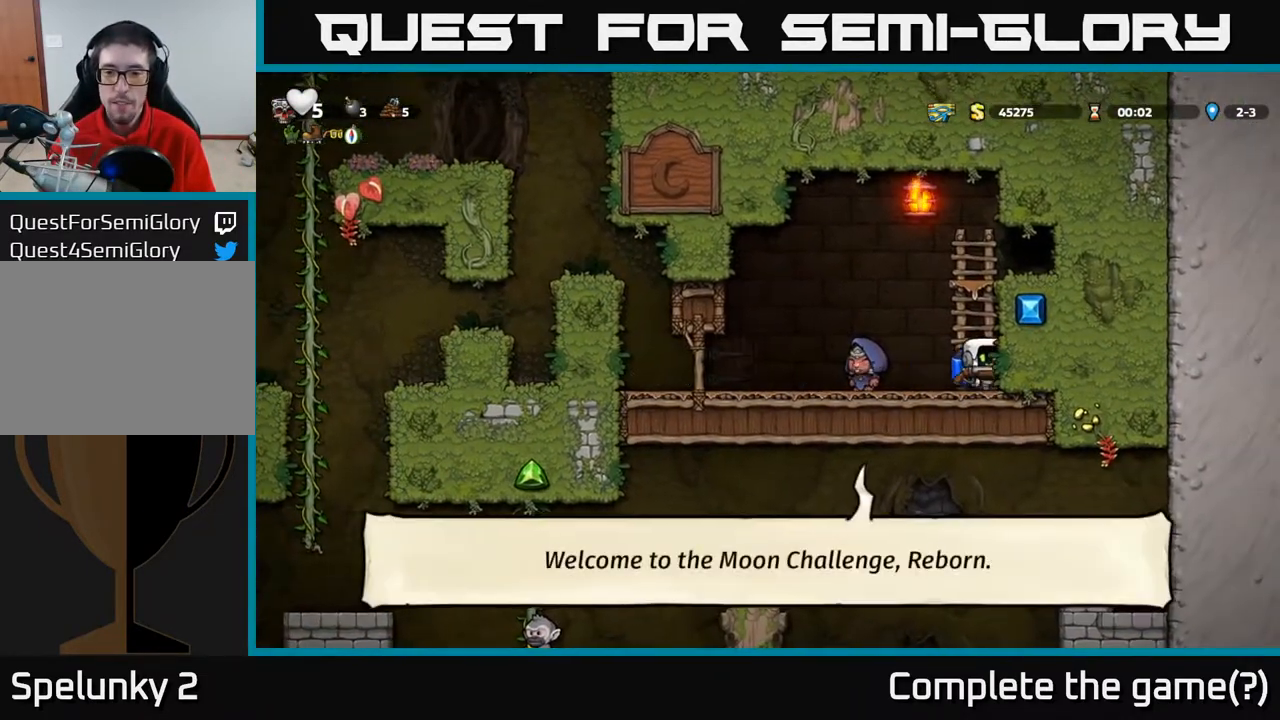
{"buttons": ["DPAD_LEFT"], "left_stick": "center", "right_stick": "center", "events": [[50, "DPAD_RIGHT", "up"], [83, "DPAD_LEFT", "down"]]}
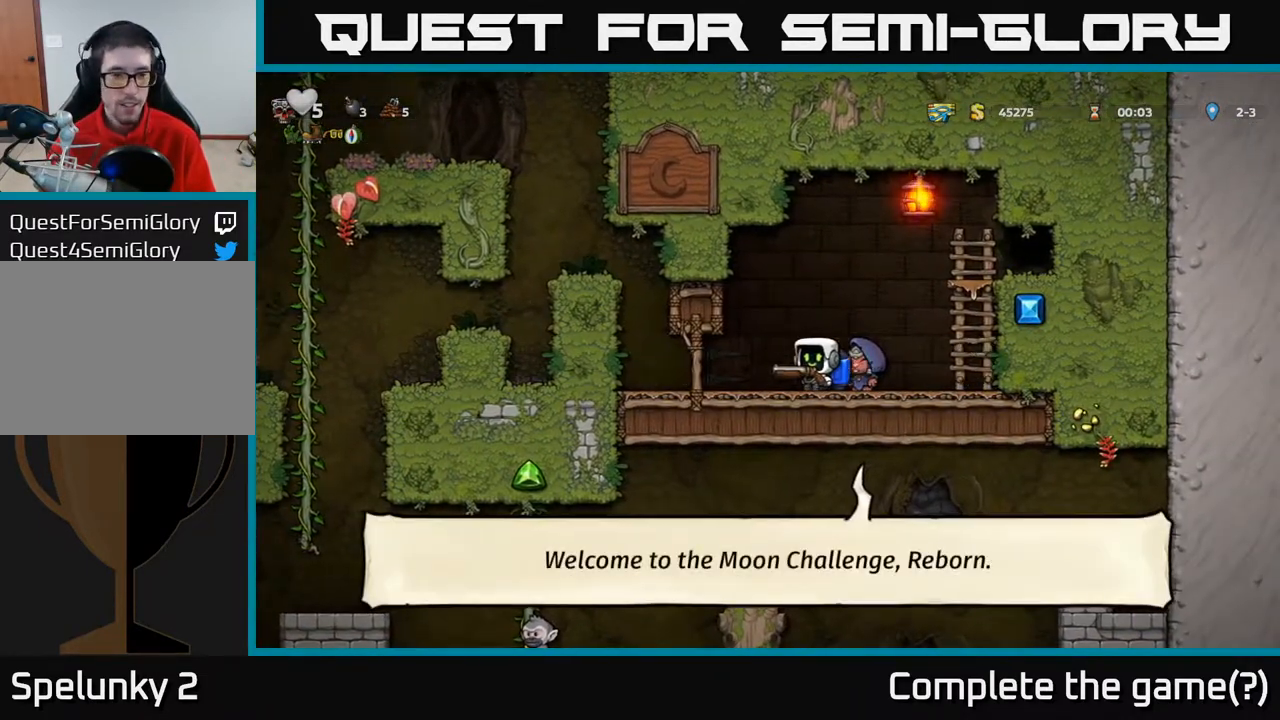
{"buttons": ["A", "DPAD_LEFT"], "left_stick": "center", "right_stick": "center", "events": [[317, "A", "down"], [417, "A", "up"], [483, "A", "down"]]}
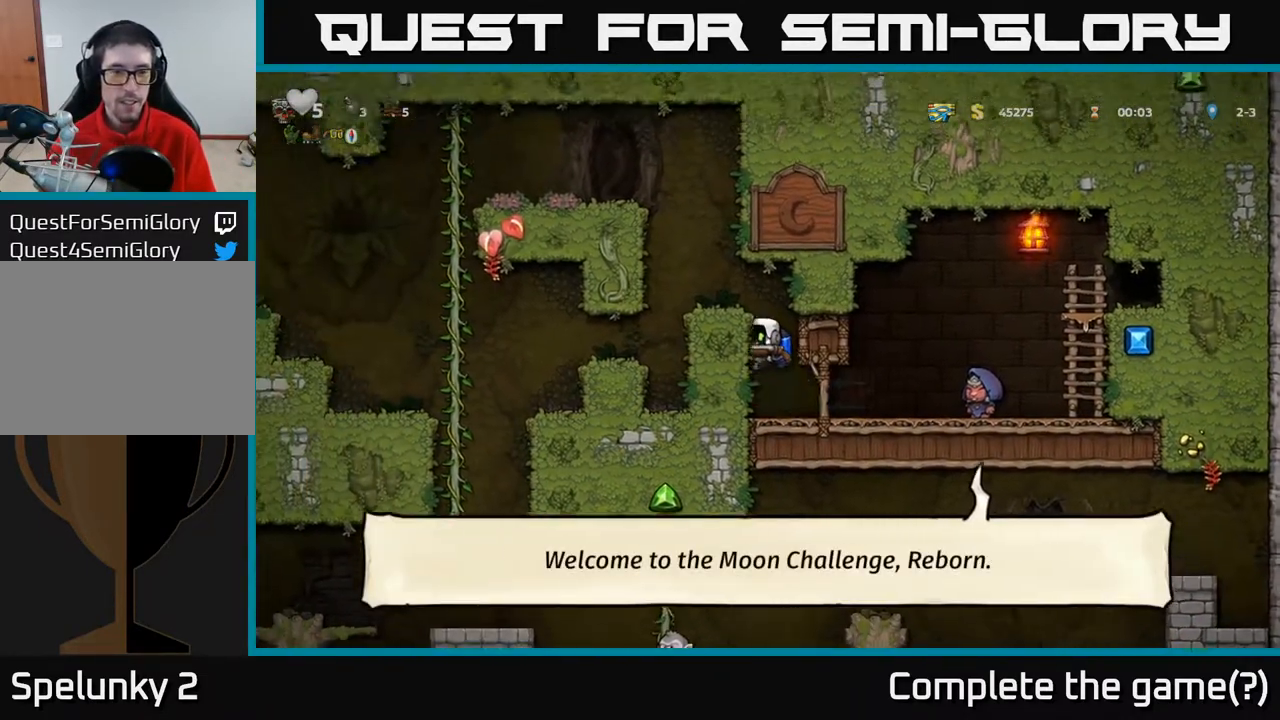
{"buttons": ["A", "DPAD_LEFT"], "left_stick": "center", "right_stick": "center", "events": [[267, "A", "up"], [317, "A", "down"]]}
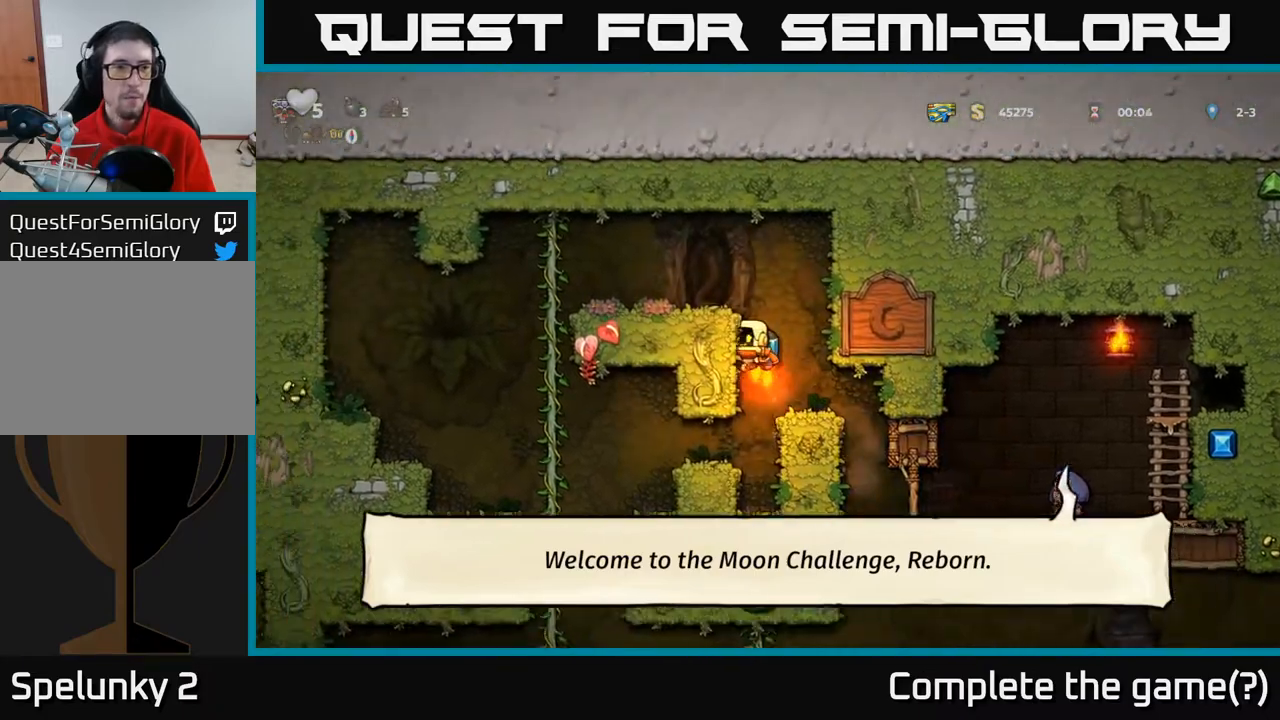
{"buttons": ["DPAD_LEFT"], "left_stick": "center", "right_stick": "center", "events": [[133, "A", "up"]]}
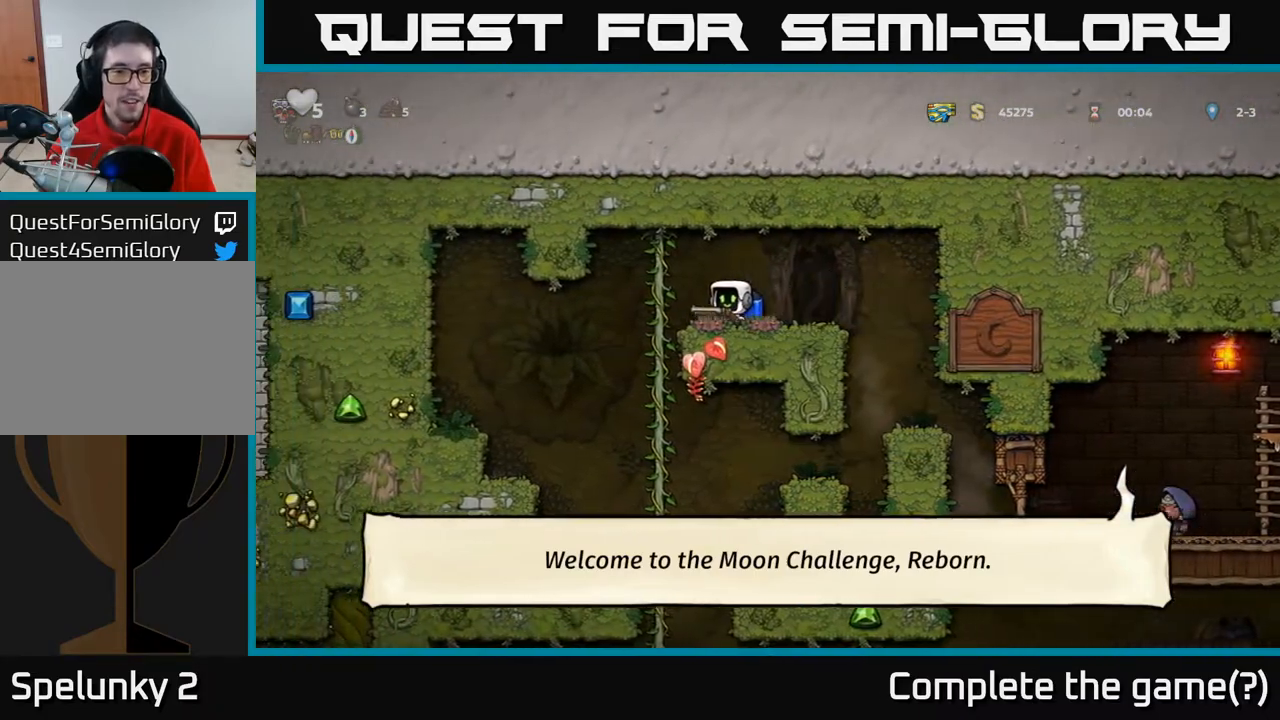
{"buttons": ["DPAD_LEFT"], "left_stick": "center", "right_stick": "center", "events": [[417, "A", "down"], [483, "A", "up"]]}
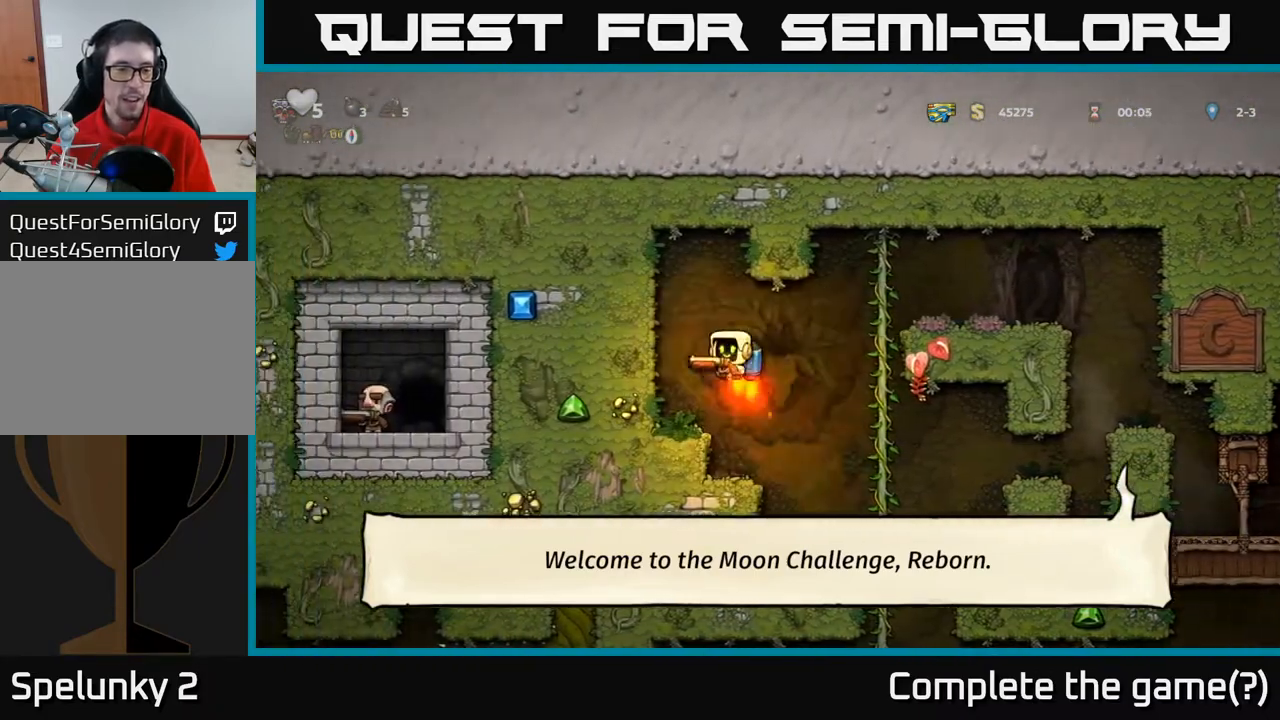
{"buttons": [], "left_stick": "center", "right_stick": "center", "events": [[233, "DPAD_LEFT", "up"]]}
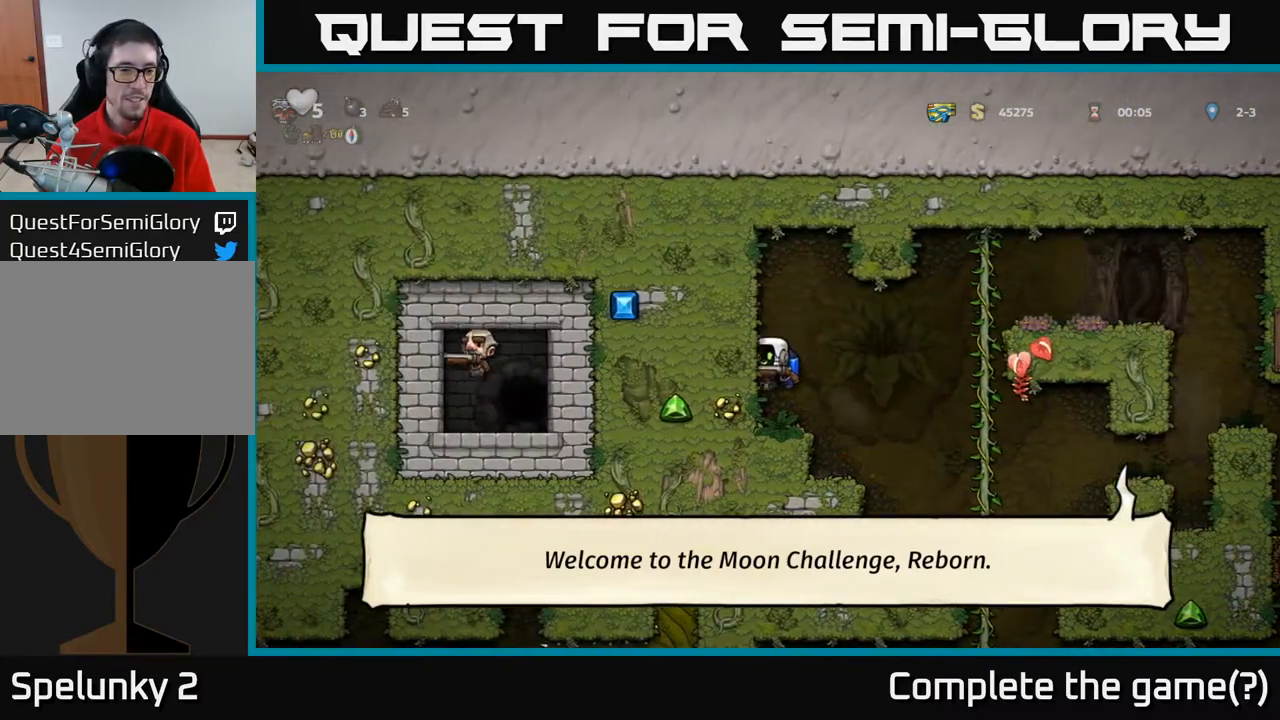
{"buttons": [], "left_stick": "center", "right_stick": "center", "events": [[33, "DPAD_DOWN", "down"], [183, "DPAD_DOWN", "up"], [267, "DPAD_RIGHT", "down"], [467, "DPAD_RIGHT", "up"]]}
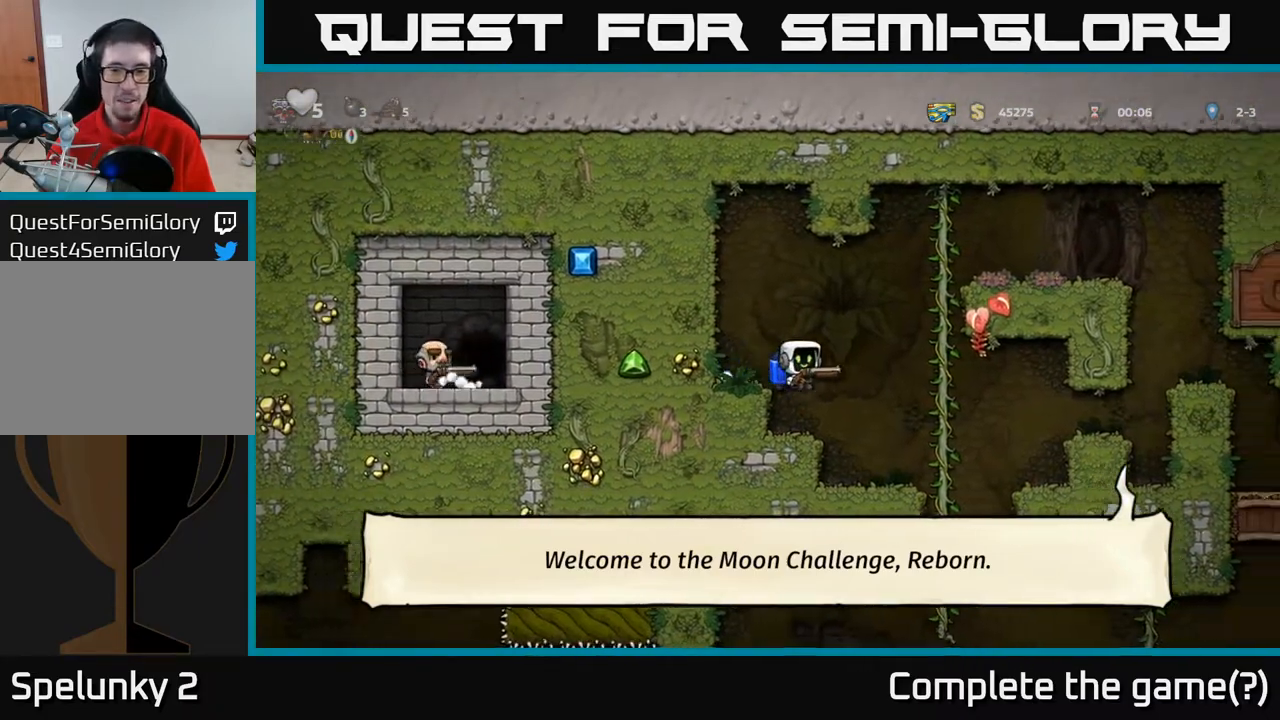
{"buttons": ["DPAD_UP"], "left_stick": "center", "right_stick": "center", "events": [[167, "DPAD_RIGHT", "down"], [467, "DPAD_RIGHT", "up"], [467, "DPAD_UP", "down"]]}
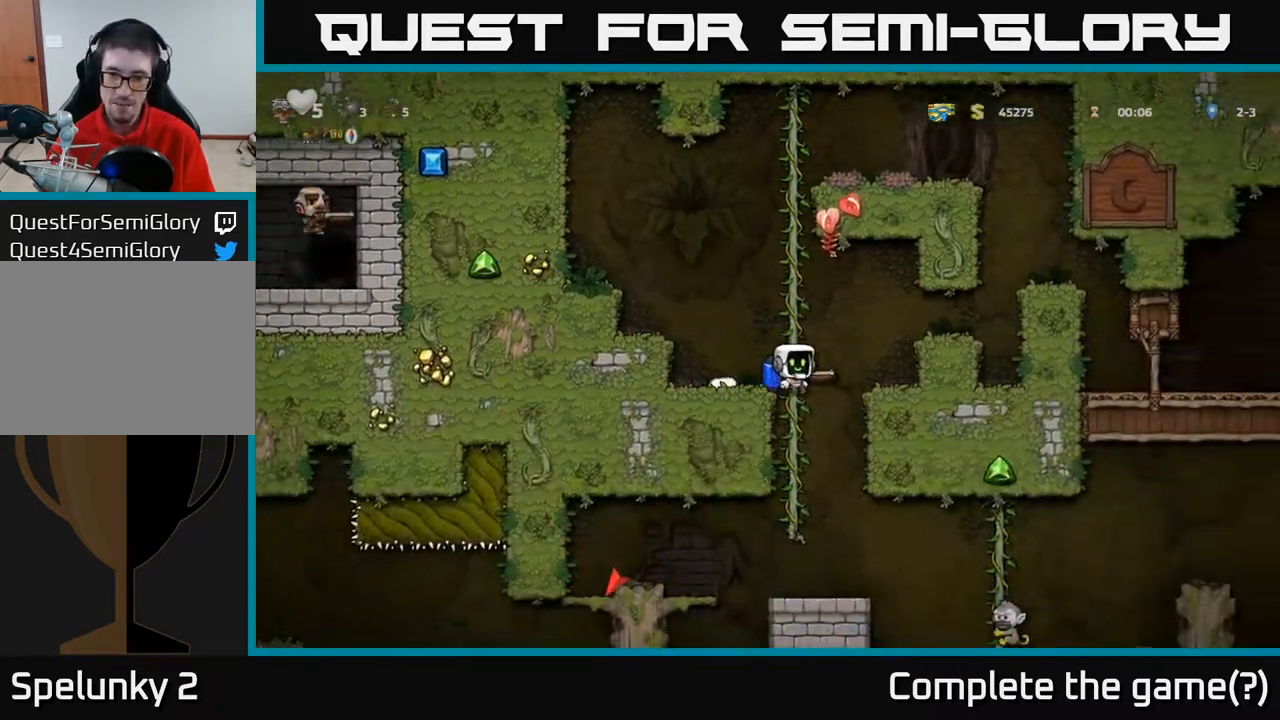
{"buttons": [], "left_stick": "center", "right_stick": "center", "events": [[67, "DPAD_UP", "up"], [100, "DPAD_DOWN", "down"], [217, "A", "down"], [317, "A", "up"], [350, "DPAD_DOWN", "up"]]}
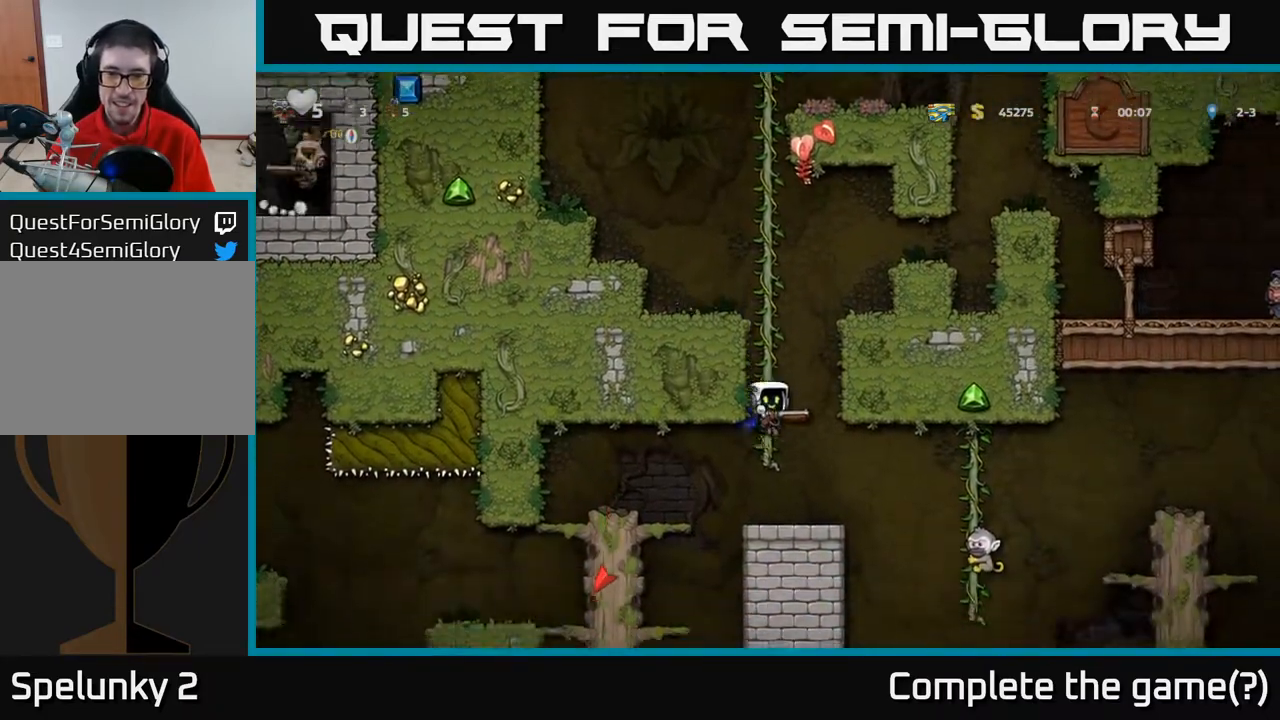
{"buttons": [], "left_stick": "center", "right_stick": "center", "events": [[217, "A", "down"], [383, "A", "up"]]}
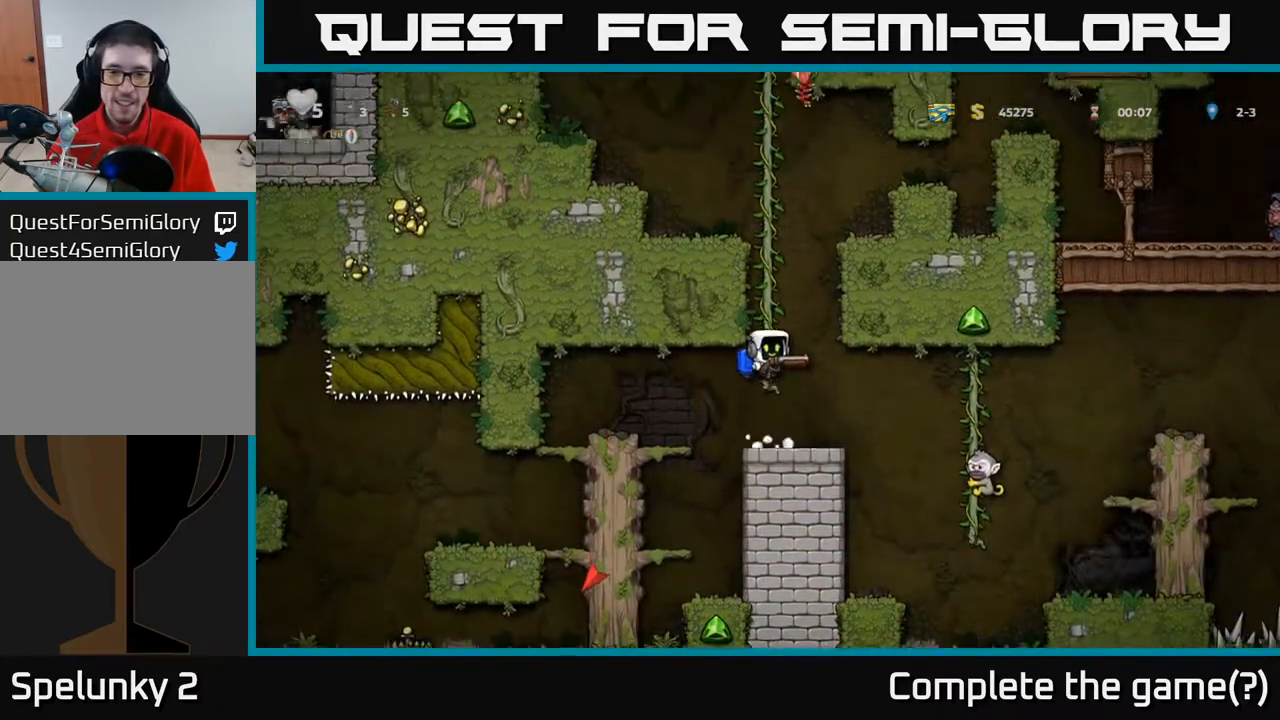
{"buttons": ["DPAD_LEFT"], "left_stick": "center", "right_stick": "center", "events": [[217, "DPAD_RIGHT", "down"], [367, "A", "down"], [367, "DPAD_RIGHT", "up"], [383, "DPAD_LEFT", "down"], [450, "A", "up"]]}
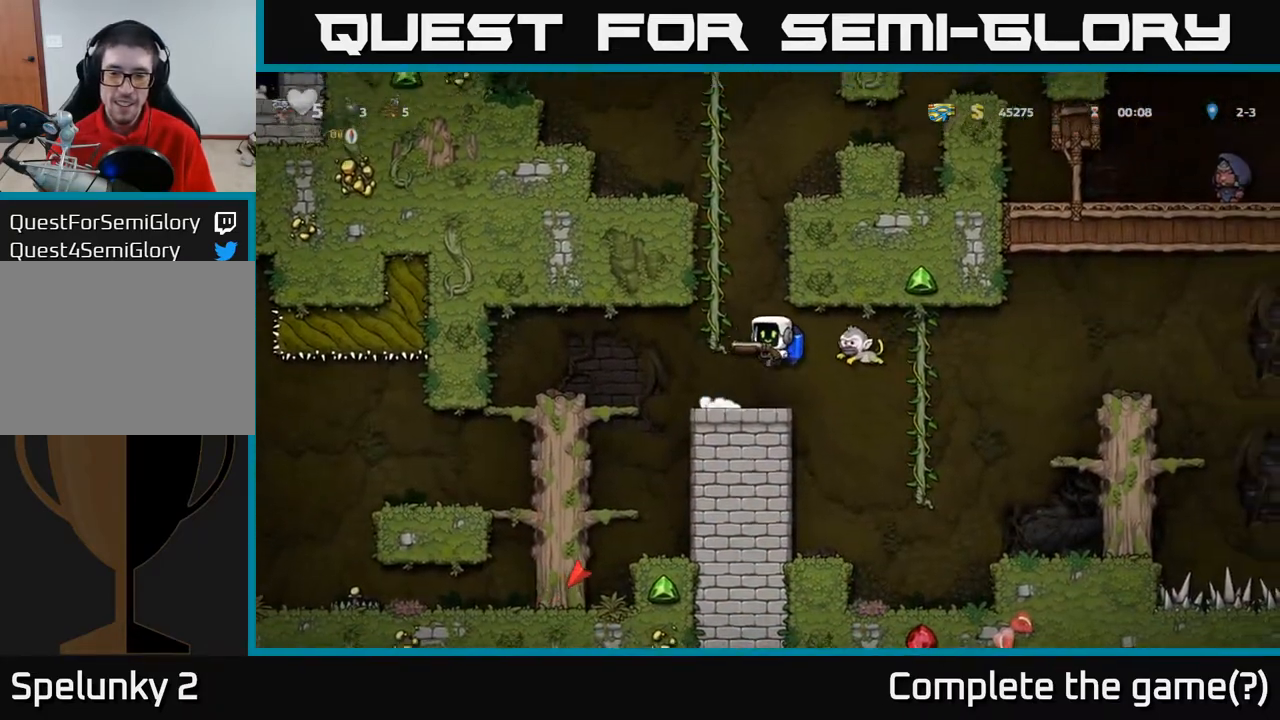
{"buttons": ["DPAD_RIGHT"], "left_stick": "center", "right_stick": "center", "events": [[217, "A", "down"], [283, "A", "up"], [433, "DPAD_LEFT", "up"], [483, "DPAD_RIGHT", "down"]]}
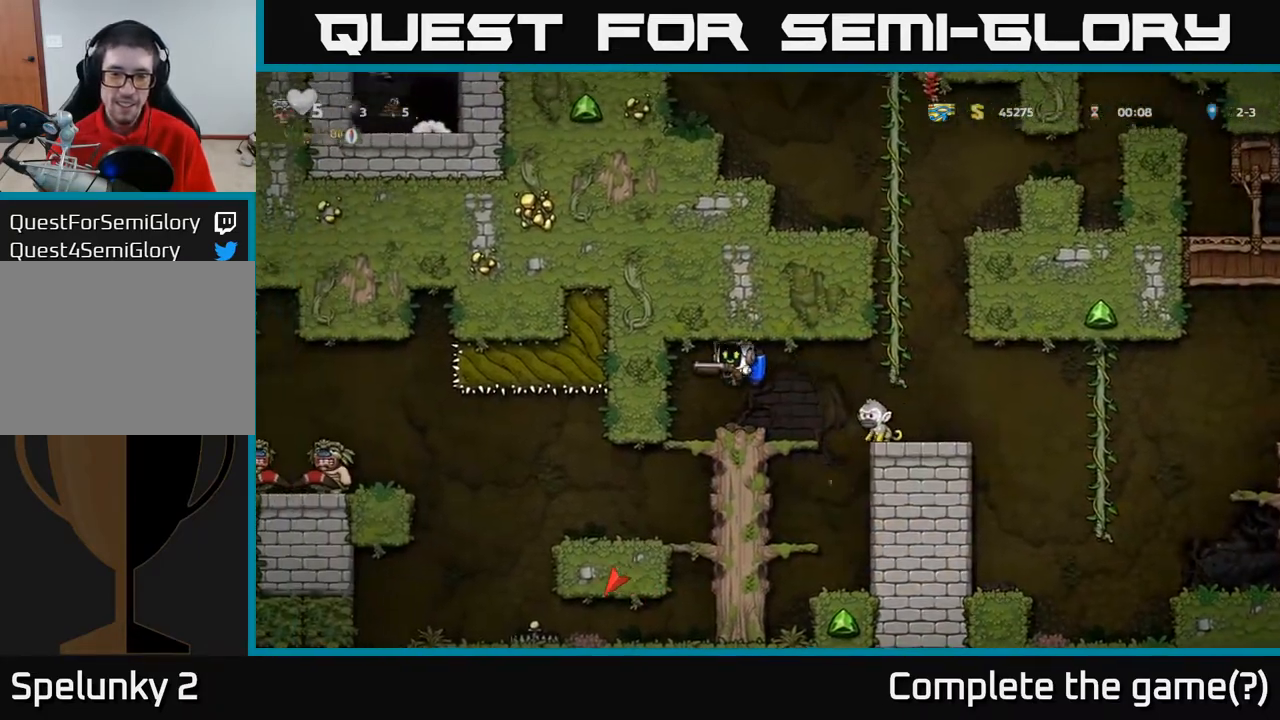
{"buttons": ["DPAD_RIGHT"], "left_stick": "center", "right_stick": "center", "events": [[117, "DPAD_RIGHT", "up"], [200, "X", "down"], [283, "X", "up"], [417, "DPAD_RIGHT", "down"]]}
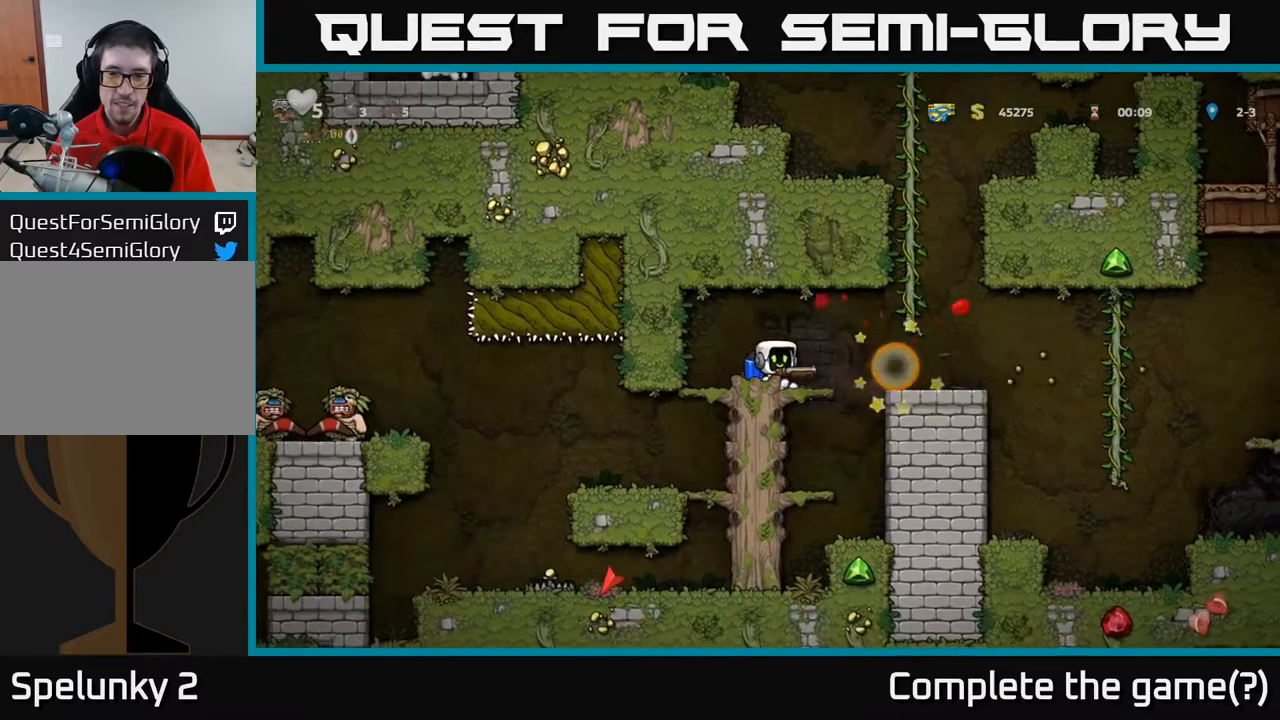
{"buttons": [], "left_stick": "center", "right_stick": "center", "events": [[50, "A", "down"], [83, "DPAD_RIGHT", "up"], [117, "DPAD_LEFT", "down"], [183, "A", "up"], [500, "DPAD_LEFT", "up"]]}
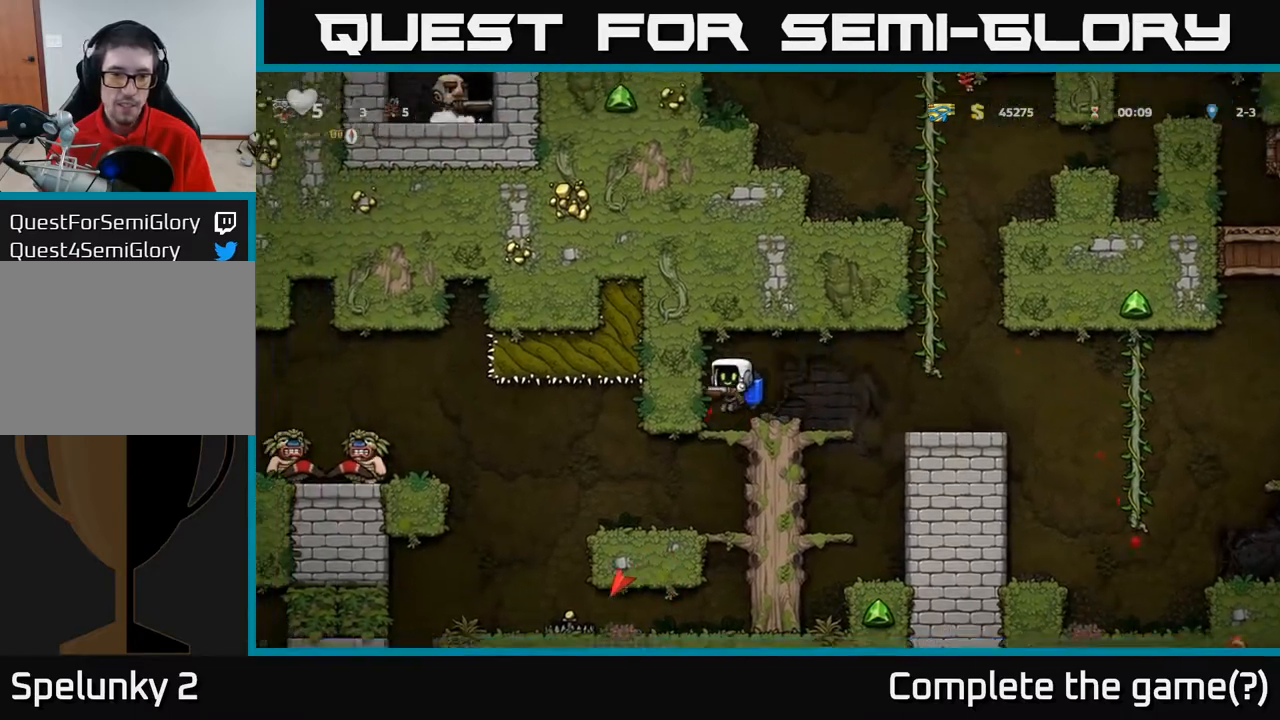
{"buttons": ["DPAD_LEFT"], "left_stick": "center", "right_stick": "center", "events": [[33, "DPAD_RIGHT", "down"], [183, "DPAD_RIGHT", "up"], [333, "DPAD_LEFT", "down"]]}
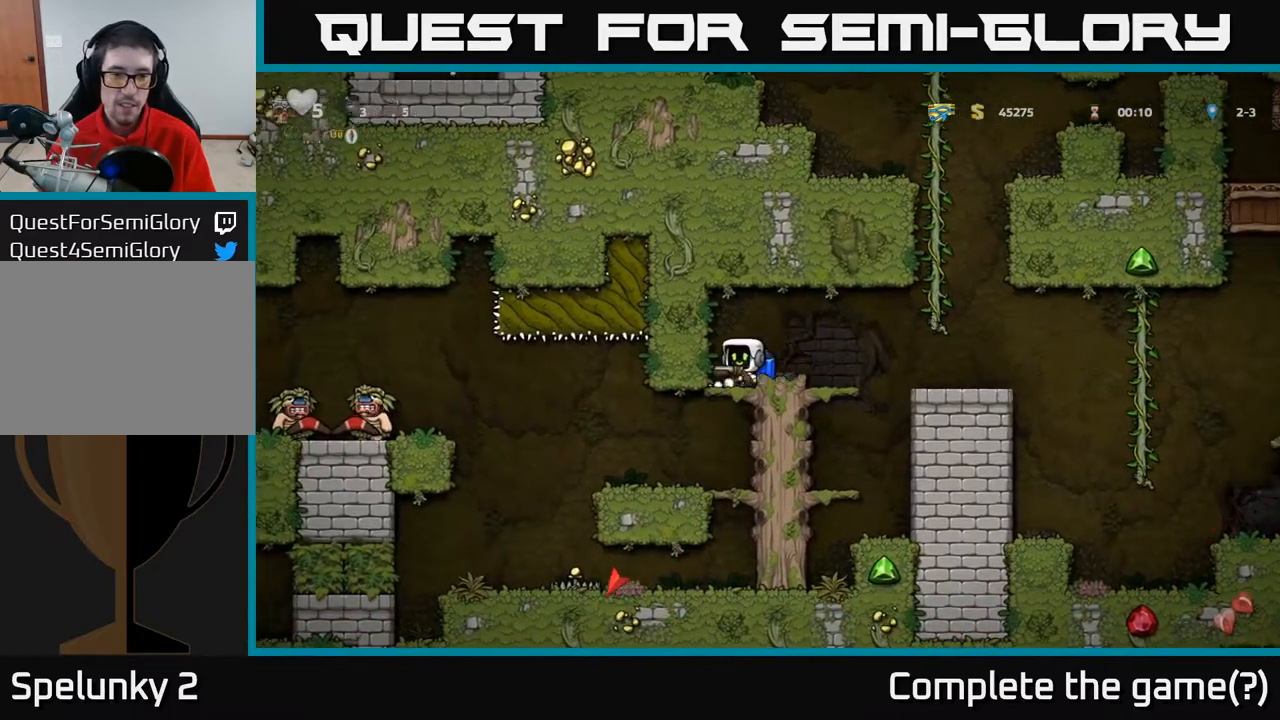
{"buttons": [], "left_stick": "center", "right_stick": "center", "events": [[83, "DPAD_DOWN", "down"], [83, "DPAD_LEFT", "up"], [150, "A", "down"], [267, "A", "up"], [283, "DPAD_DOWN", "up"]]}
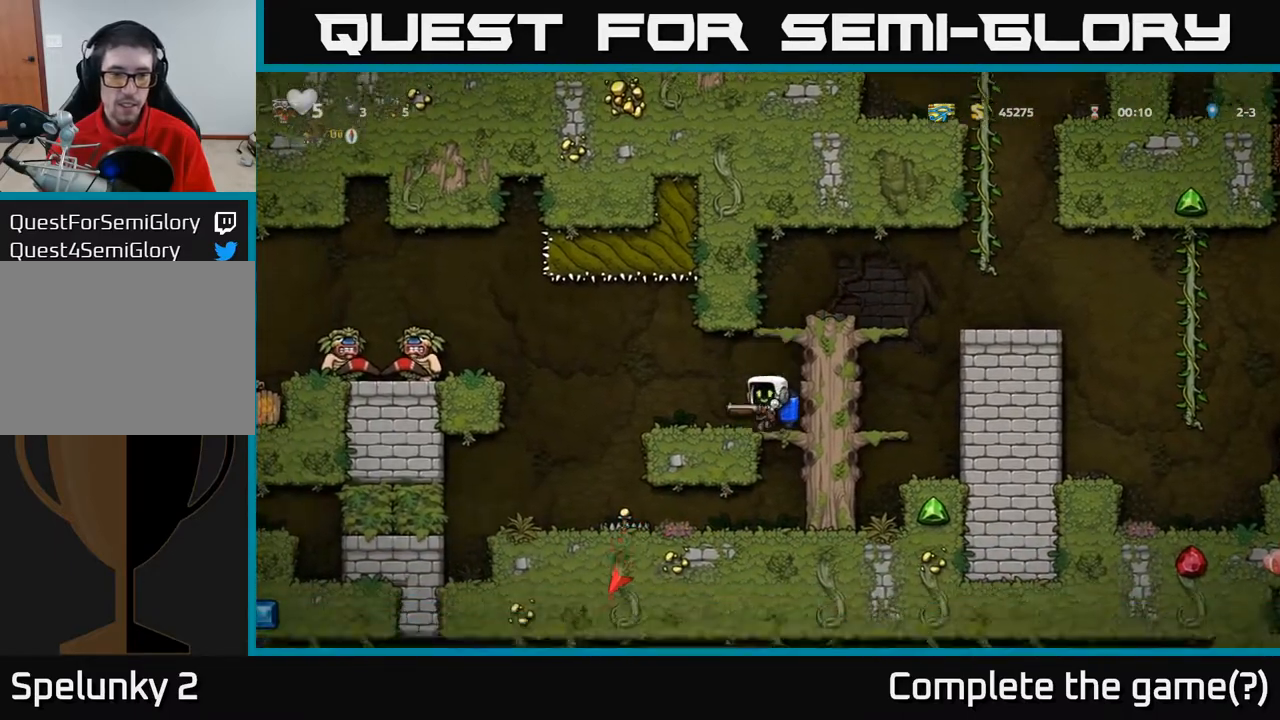
{"buttons": [], "left_stick": "center", "right_stick": "center", "events": [[117, "A", "down"], [250, "A", "up"], [300, "X", "down"], [350, "X", "up"]]}
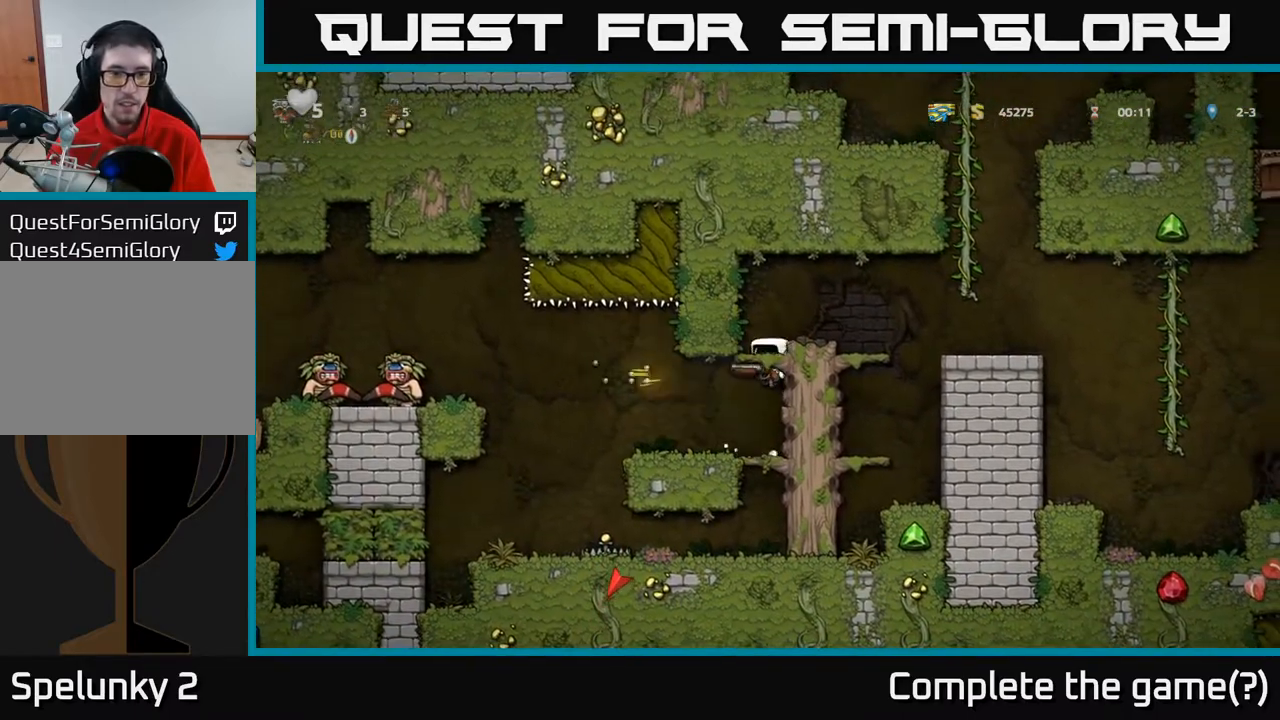
{"buttons": [], "left_stick": "center", "right_stick": "center", "events": []}
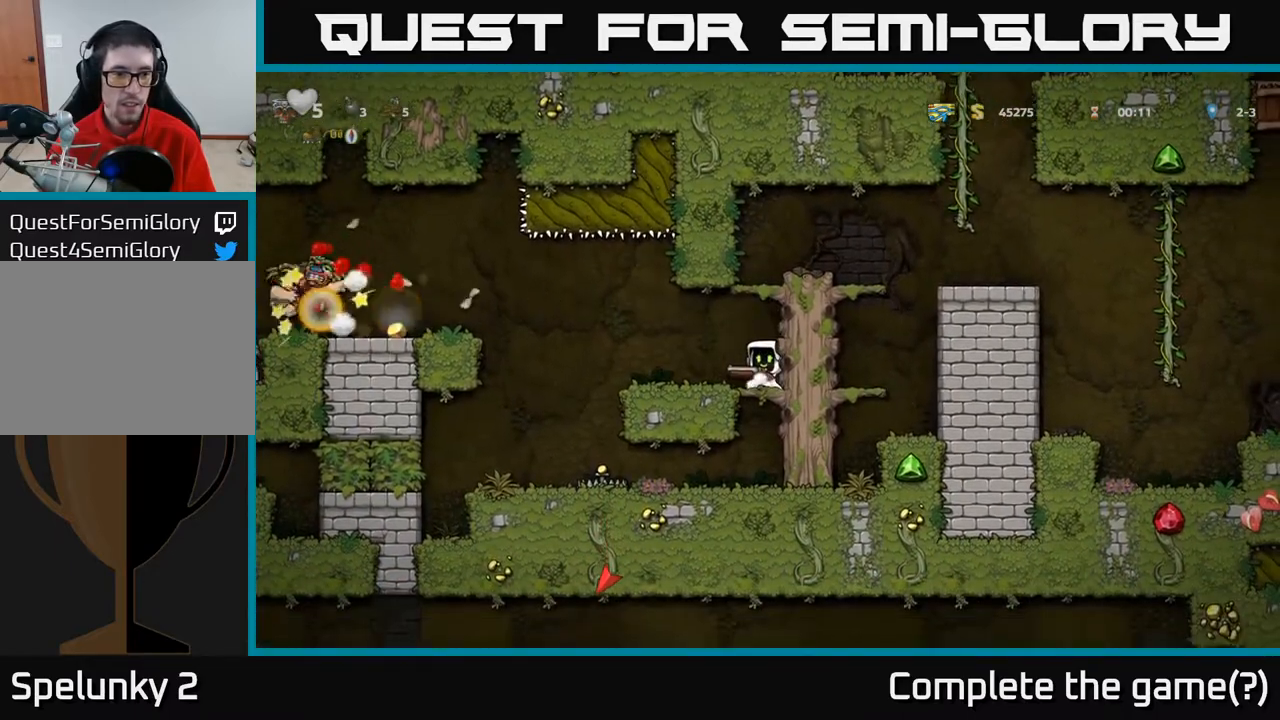
{"buttons": ["DPAD_LEFT"], "left_stick": "center", "right_stick": "center", "events": [[133, "DPAD_LEFT", "down"]]}
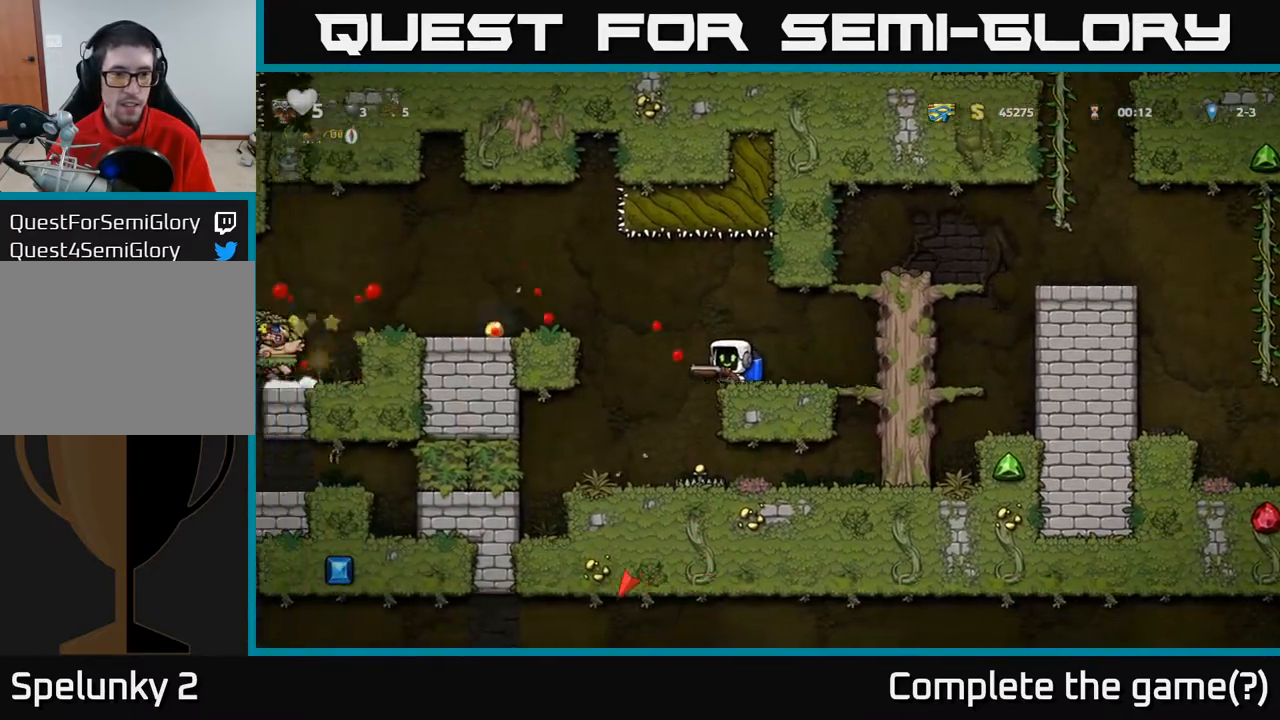
{"buttons": ["DPAD_LEFT"], "left_stick": "center", "right_stick": "center", "events": [[17, "A", "down"], [133, "A", "up"], [250, "A", "down"], [333, "A", "up"], [483, "DPAD_LEFT", "up"], [500, "DPAD_LEFT", "down"]]}
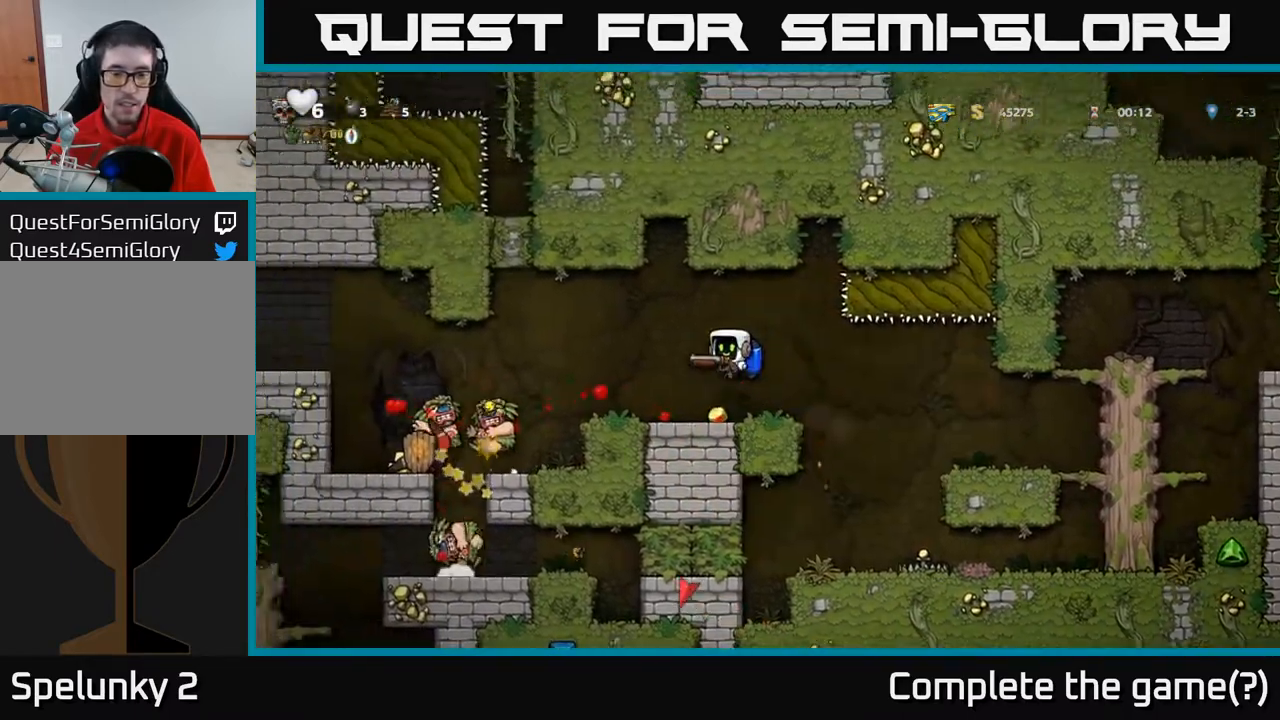
{"buttons": ["DPAD_LEFT"], "left_stick": "center", "right_stick": "center", "events": [[83, "DPAD_LEFT", "up"], [117, "DPAD_RIGHT", "down"], [300, "DPAD_RIGHT", "up"], [333, "DPAD_LEFT", "down"]]}
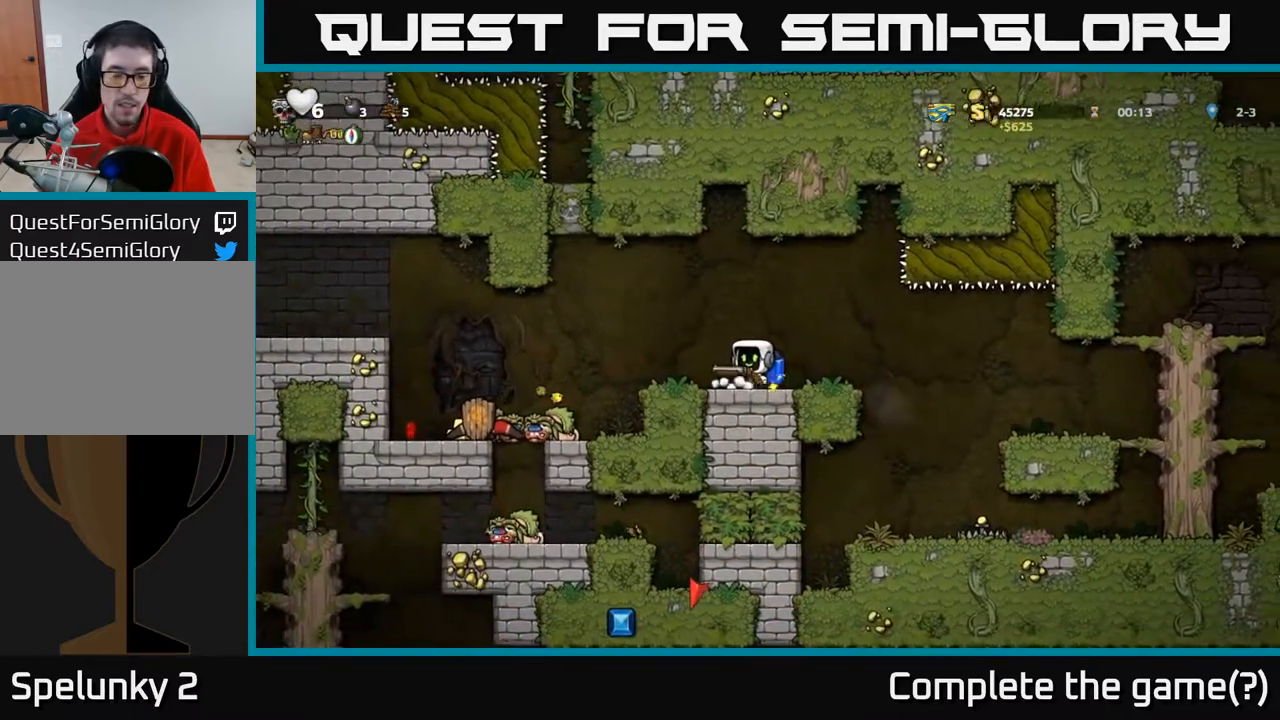
{"buttons": [], "left_stick": "center", "right_stick": "center", "events": [[83, "DPAD_LEFT", "up"], [133, "DPAD_RIGHT", "down"], [233, "DPAD_RIGHT", "up"], [283, "DPAD_LEFT", "down"], [483, "DPAD_LEFT", "up"]]}
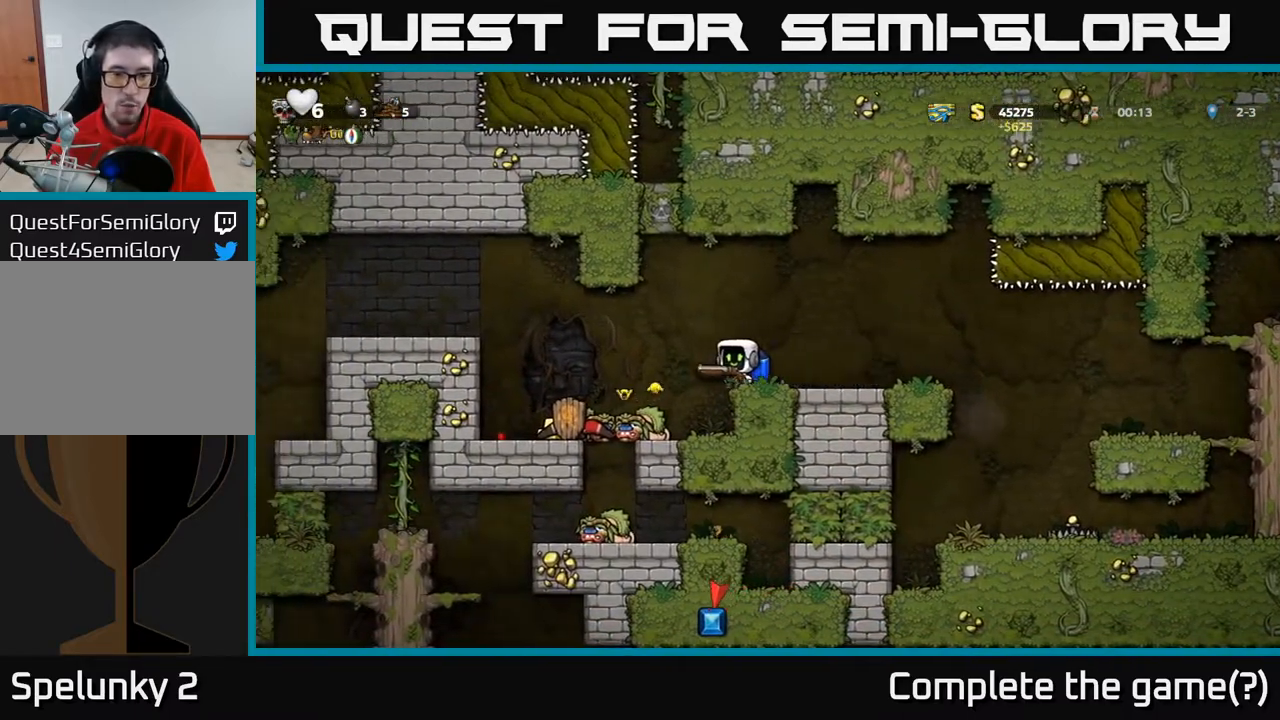
{"buttons": [], "left_stick": "center", "right_stick": "center", "events": [[217, "DPAD_LEFT", "down"], [250, "DPAD_LEFT", "up"], [367, "X", "down"], [450, "X", "up"]]}